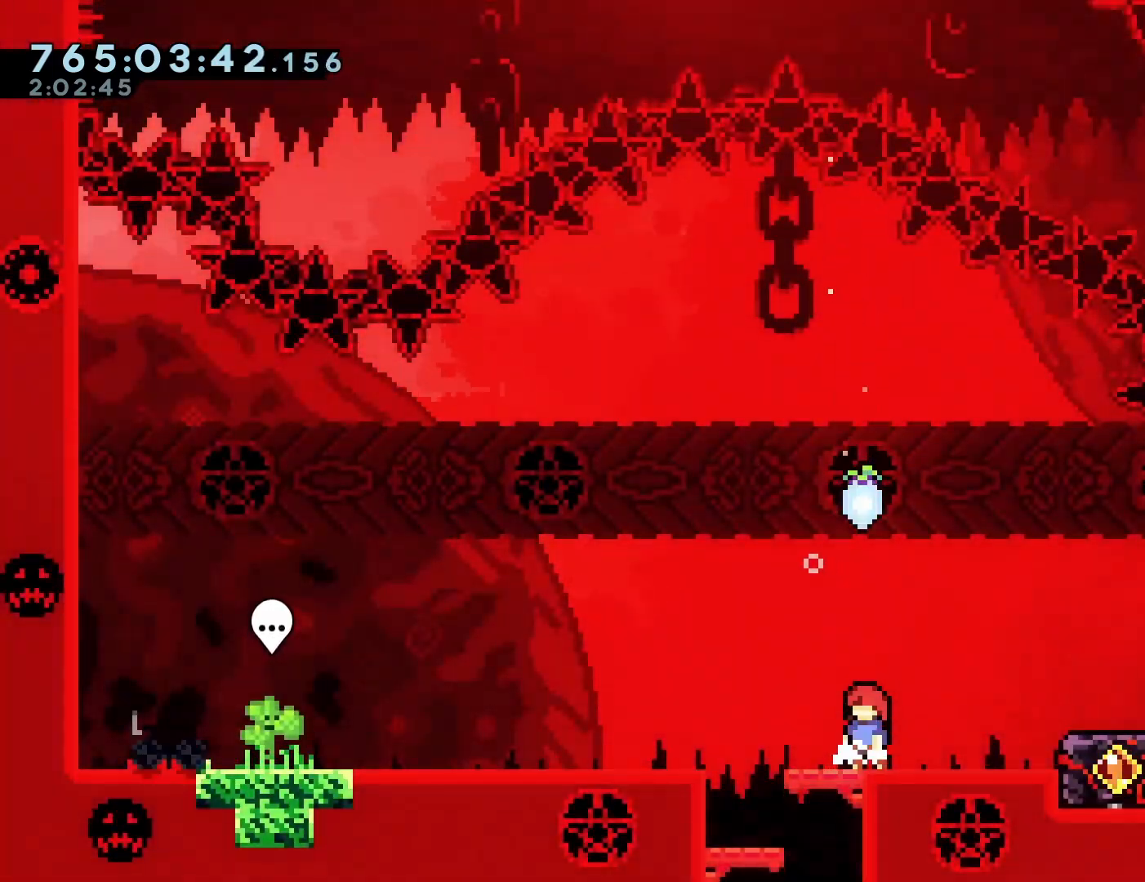
Gameplay with a controller (PlayStation layout); each line is a JSON object with the inputs held at the frame after it (dt_ms = milliseconds from this image to that frame). "events" lists button and stick changes between this image and that frame as [ms after this image, input, new state], when the widget could be followed in between. Not read: L3 R3 right_stick.
{"dt_ms": 500, "buttons": ["DPAD_LEFT"], "left_stick": "center", "events": [[17, "DPAD_DOWN", "down"], [133, "DPAD_DOWN", "up"], [200, "DPAD_DOWN", "down"], [300, "DPAD_DOWN", "up"], [417, "DPAD_LEFT", "down"]]}
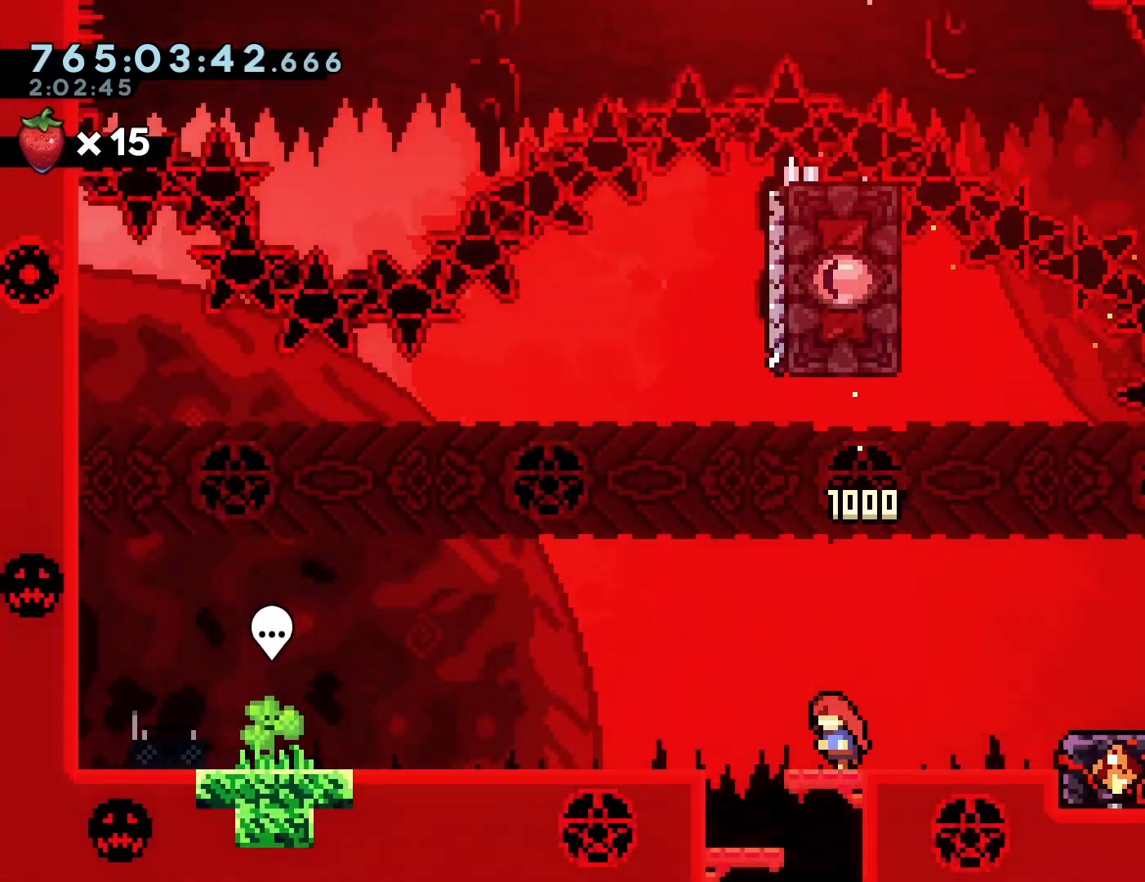
{"dt_ms": 500, "buttons": ["DPAD_RIGHT"], "left_stick": "center", "events": [[217, "DPAD_LEFT", "up"], [283, "DPAD_RIGHT", "down"]]}
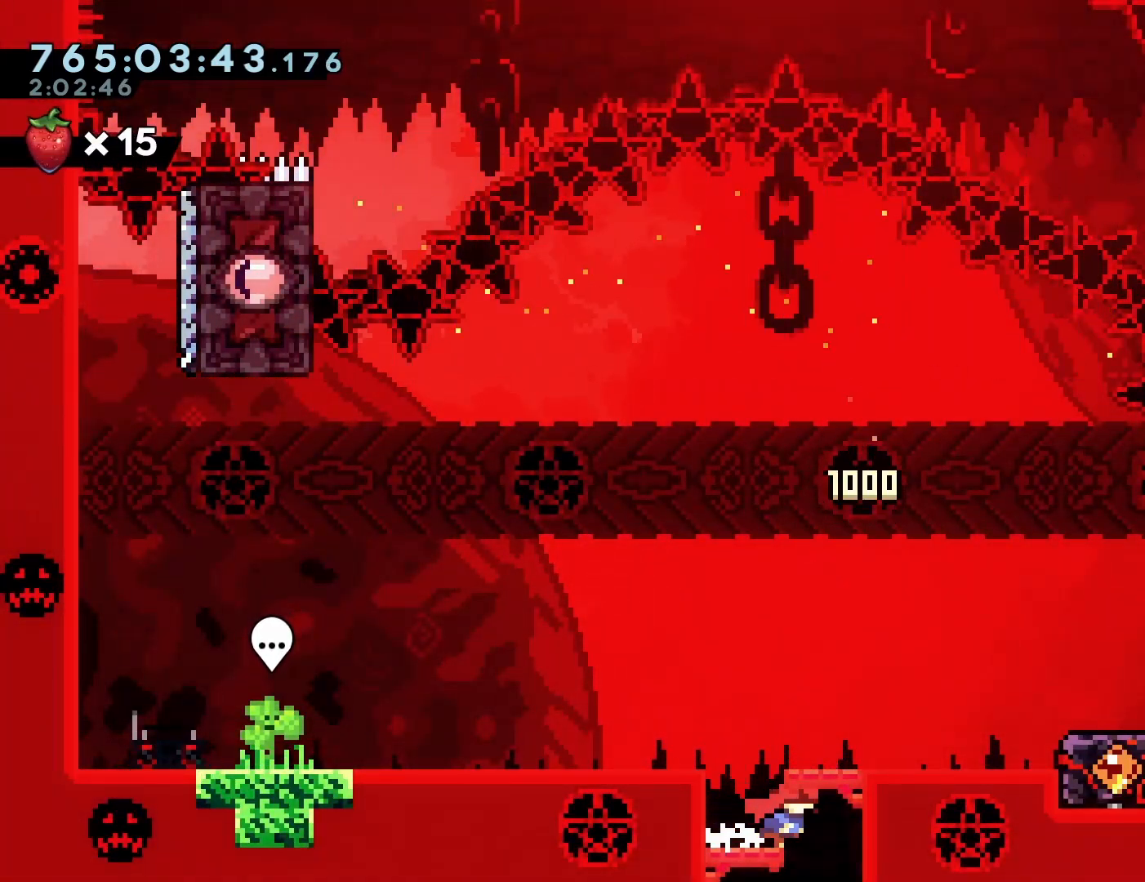
{"dt_ms": 500, "buttons": [], "left_stick": "center", "events": [[117, "DPAD_RIGHT", "up"]]}
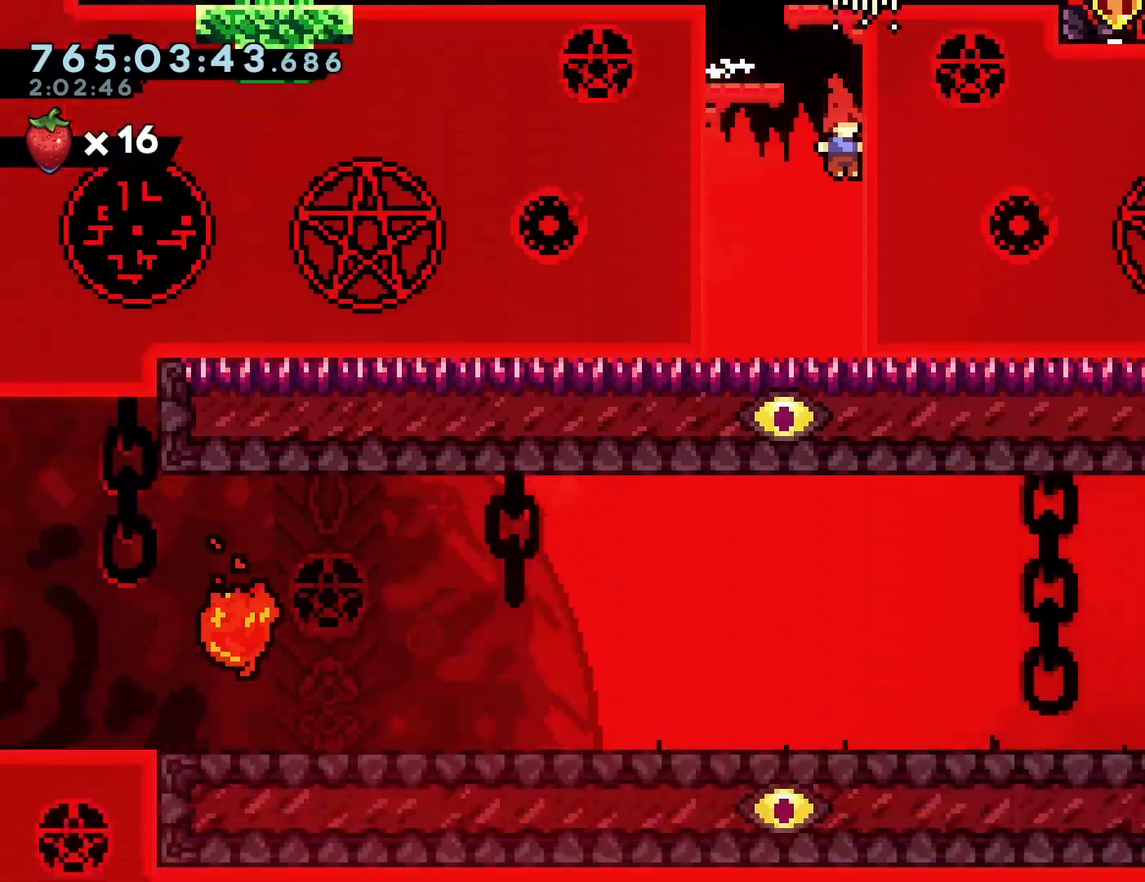
{"dt_ms": 500, "buttons": ["DPAD_LEFT"], "left_stick": "center", "events": [[483, "DPAD_LEFT", "down"]]}
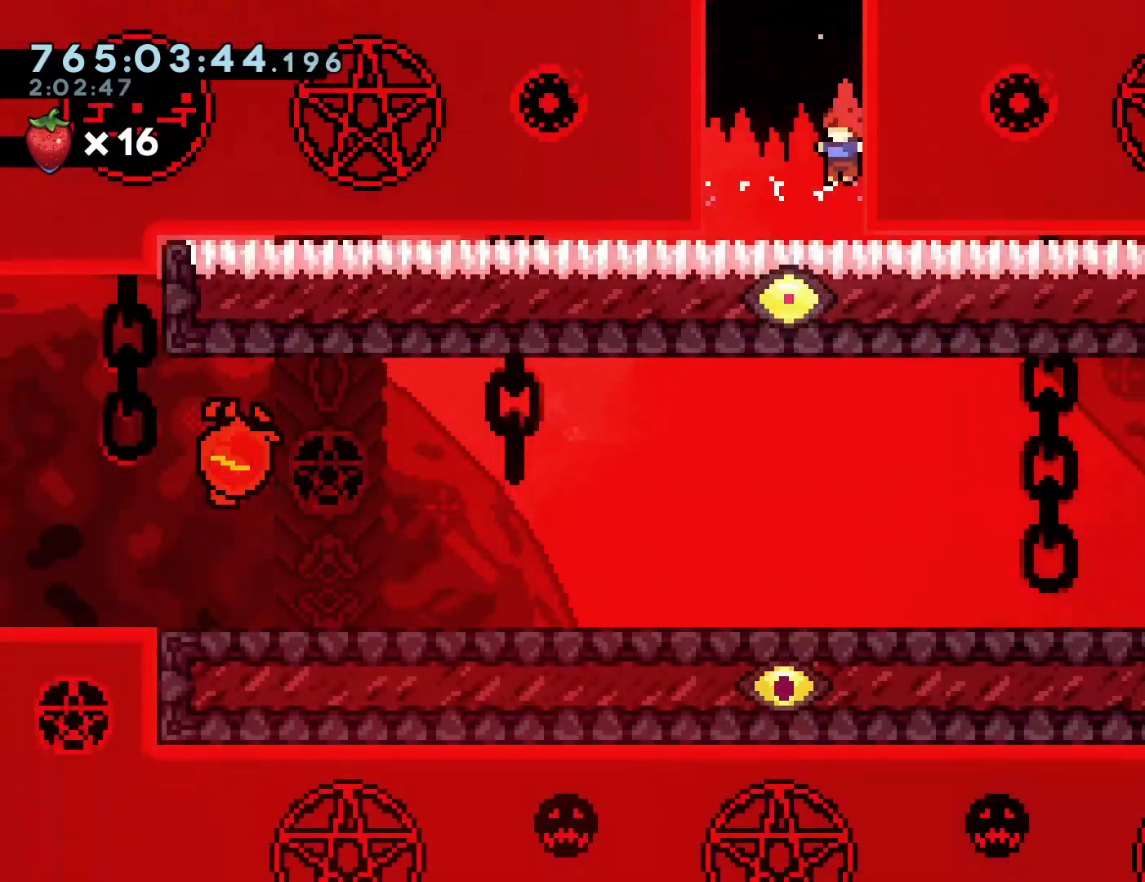
{"dt_ms": 500, "buttons": ["SQUARE", "DPAD_DOWN"], "left_stick": "center", "events": [[33, "DPAD_LEFT", "up"], [350, "DPAD_DOWN", "down"], [383, "SQUARE", "down"]]}
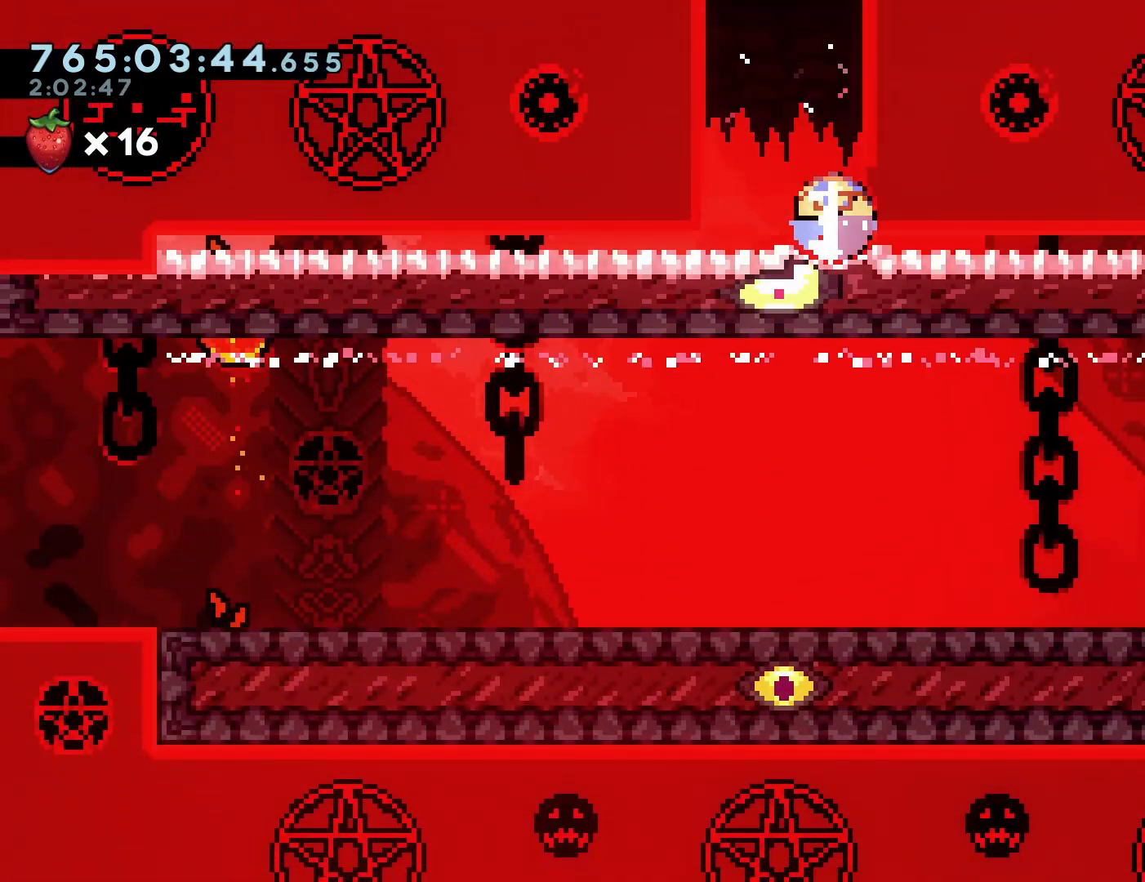
{"dt_ms": 500, "buttons": [], "left_stick": "center", "events": [[17, "SQUARE", "up"], [133, "DPAD_DOWN", "up"]]}
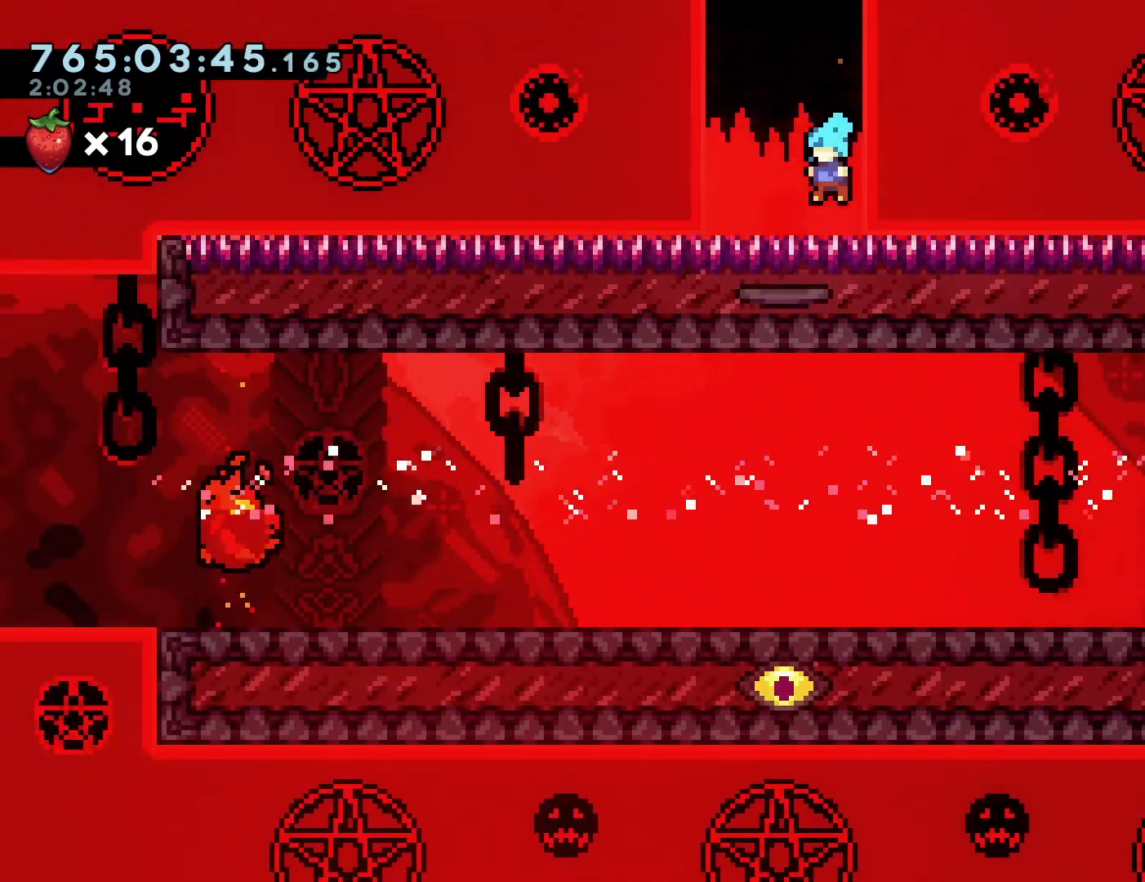
{"dt_ms": 500, "buttons": ["DPAD_RIGHT"], "left_stick": "center", "events": [[250, "DPAD_RIGHT", "down"]]}
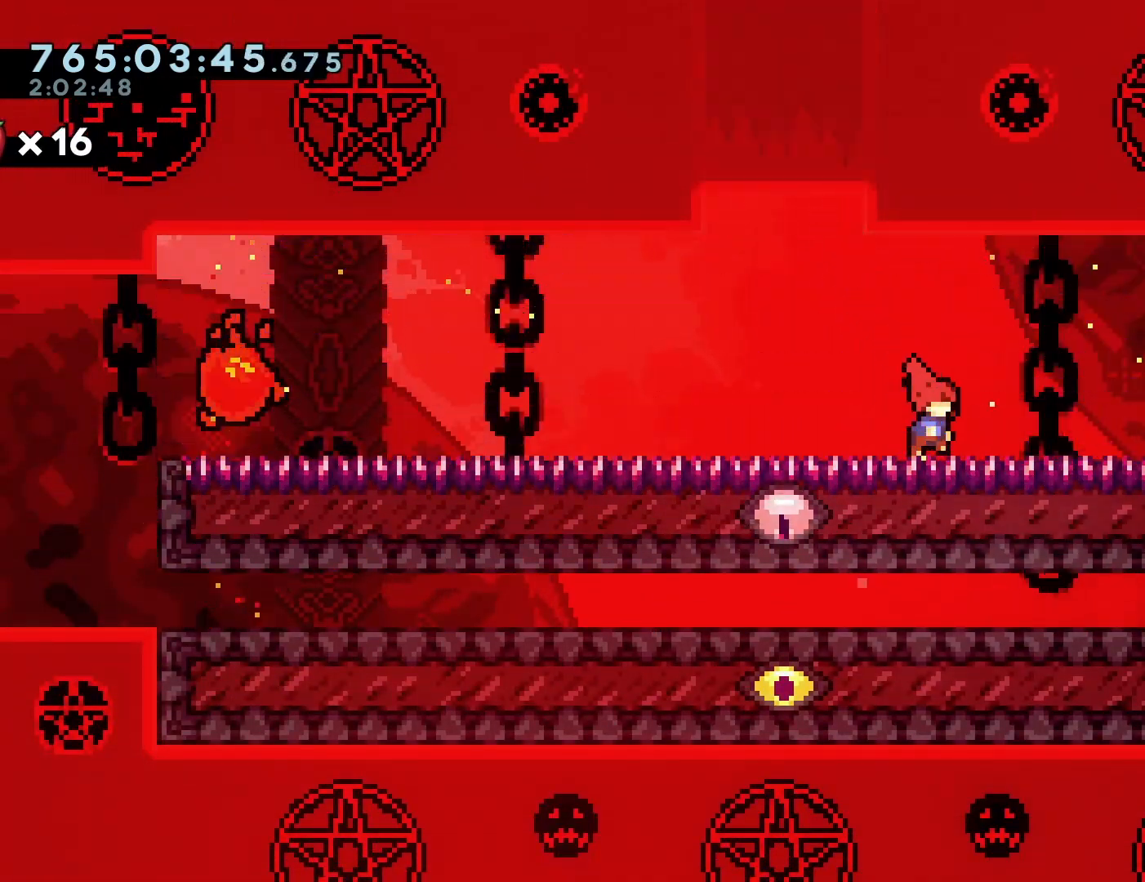
{"dt_ms": 500, "buttons": ["DPAD_RIGHT"], "left_stick": "center", "events": []}
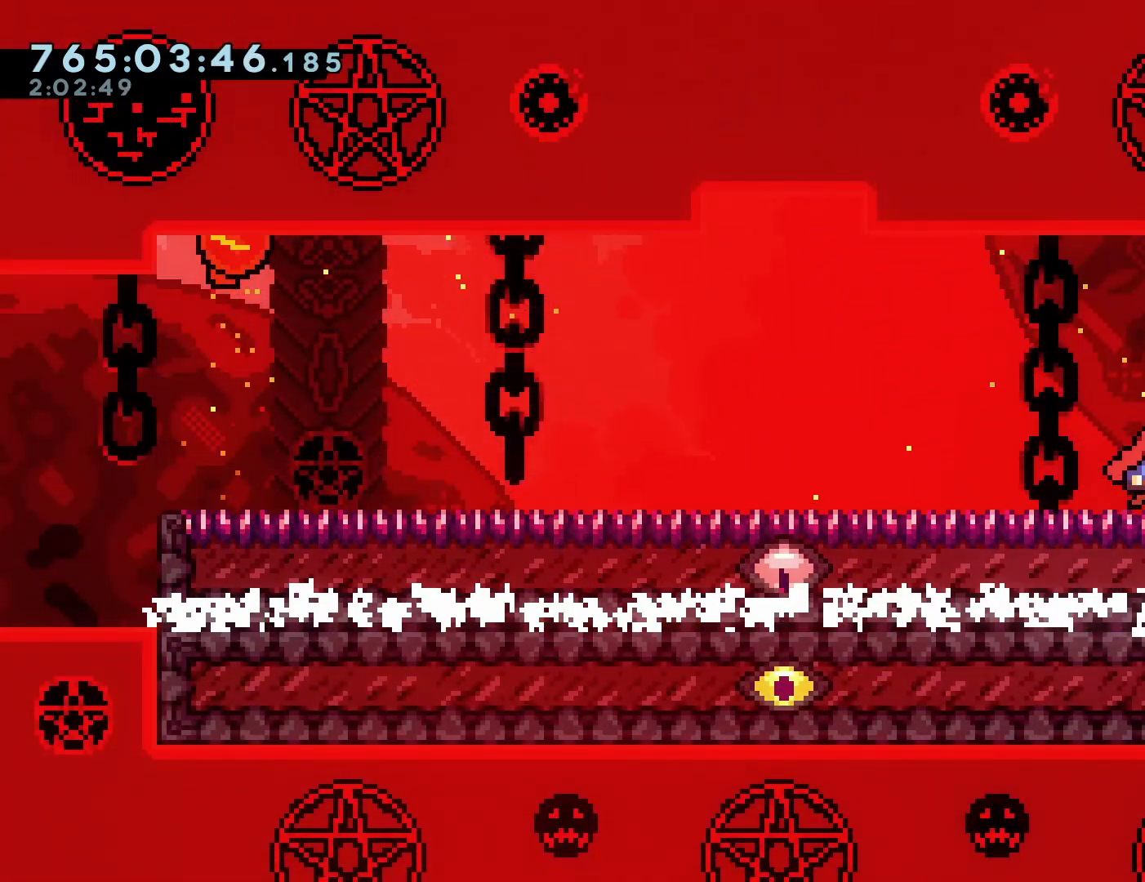
{"dt_ms": 500, "buttons": ["DPAD_RIGHT"], "left_stick": "center", "events": [[67, "CROSS", "down"], [200, "SQUARE", "down"], [350, "SQUARE", "up"], [367, "CROSS", "up"]]}
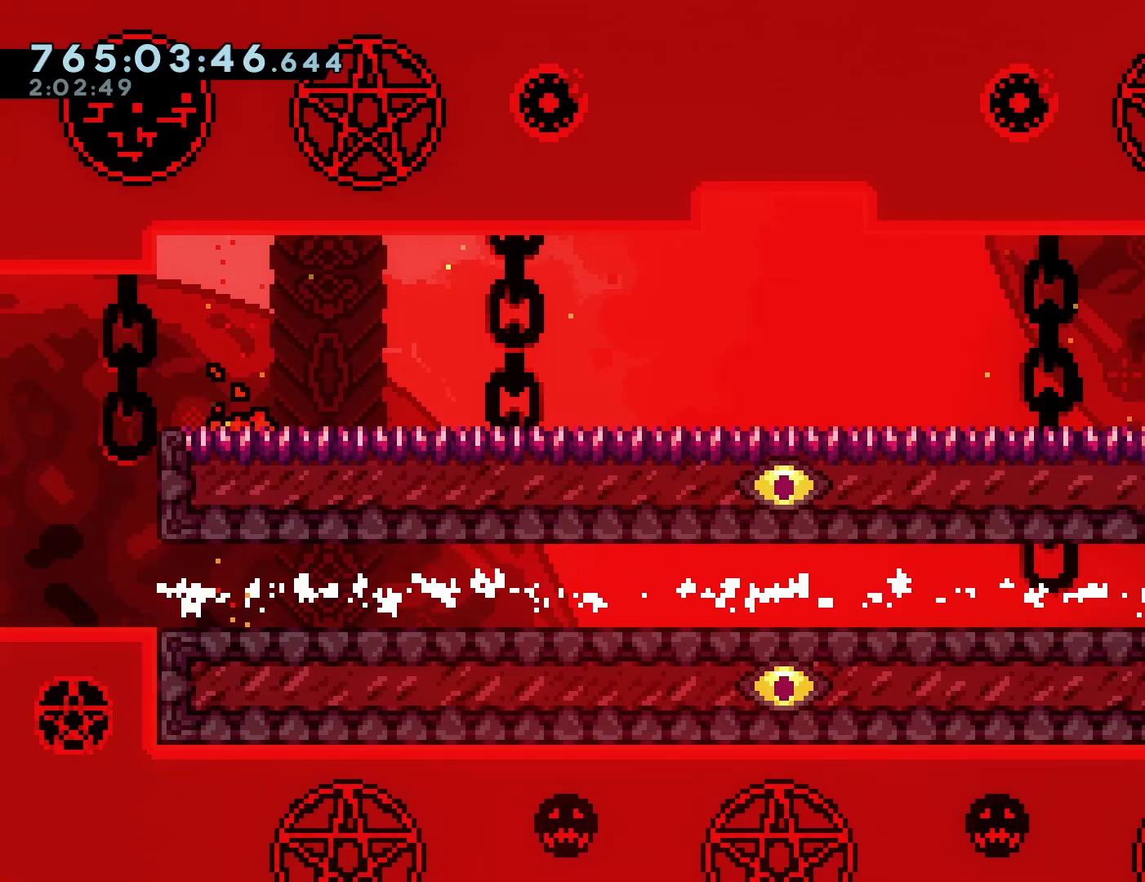
{"dt_ms": 500, "buttons": ["DPAD_RIGHT"], "left_stick": "center", "events": []}
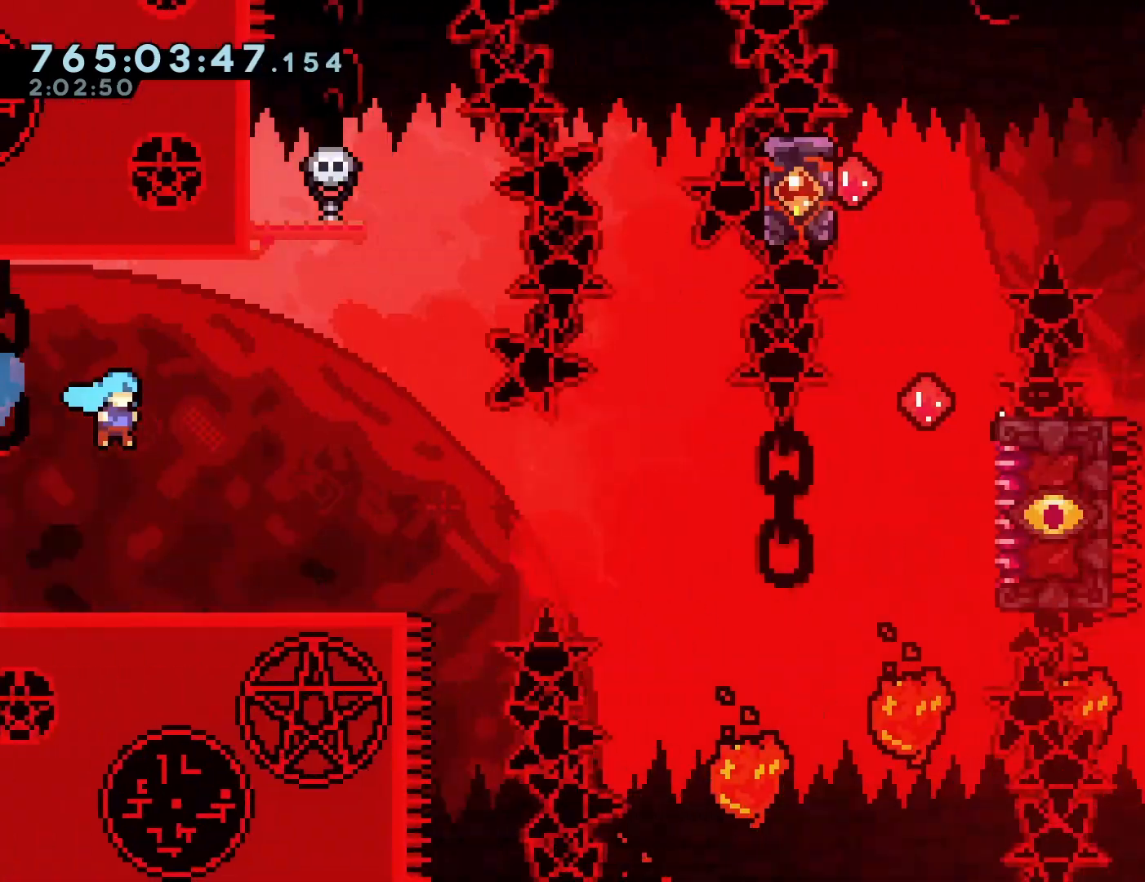
{"dt_ms": 500, "buttons": ["DPAD_RIGHT"], "left_stick": "center", "events": []}
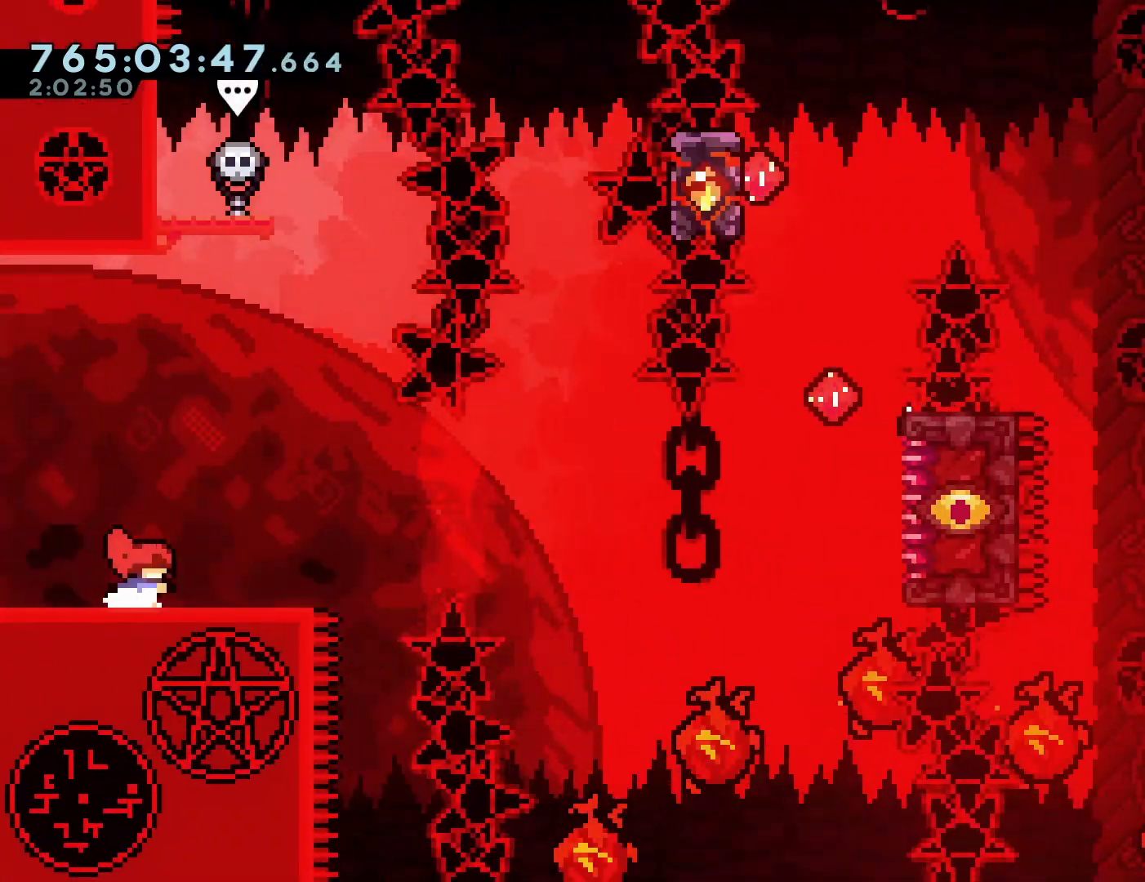
{"dt_ms": 500, "buttons": ["DPAD_RIGHT"], "left_stick": "center", "events": [[117, "DPAD_RIGHT", "up"], [267, "DPAD_LEFT", "down"], [317, "DPAD_LEFT", "up"], [317, "DPAD_RIGHT", "down"]]}
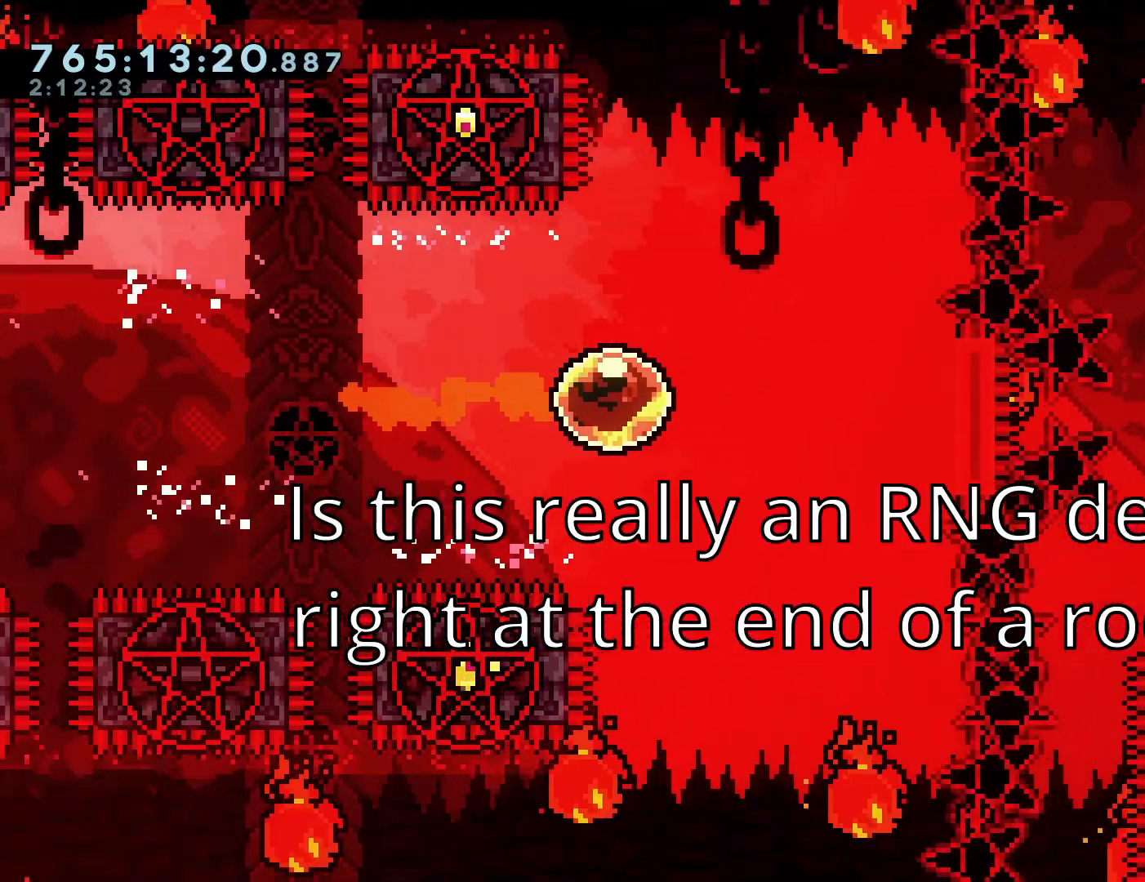
{"dt_ms": 1000, "buttons": ["R1", "R2", "DPAD_RIGHT"], "left_stick": "center"}
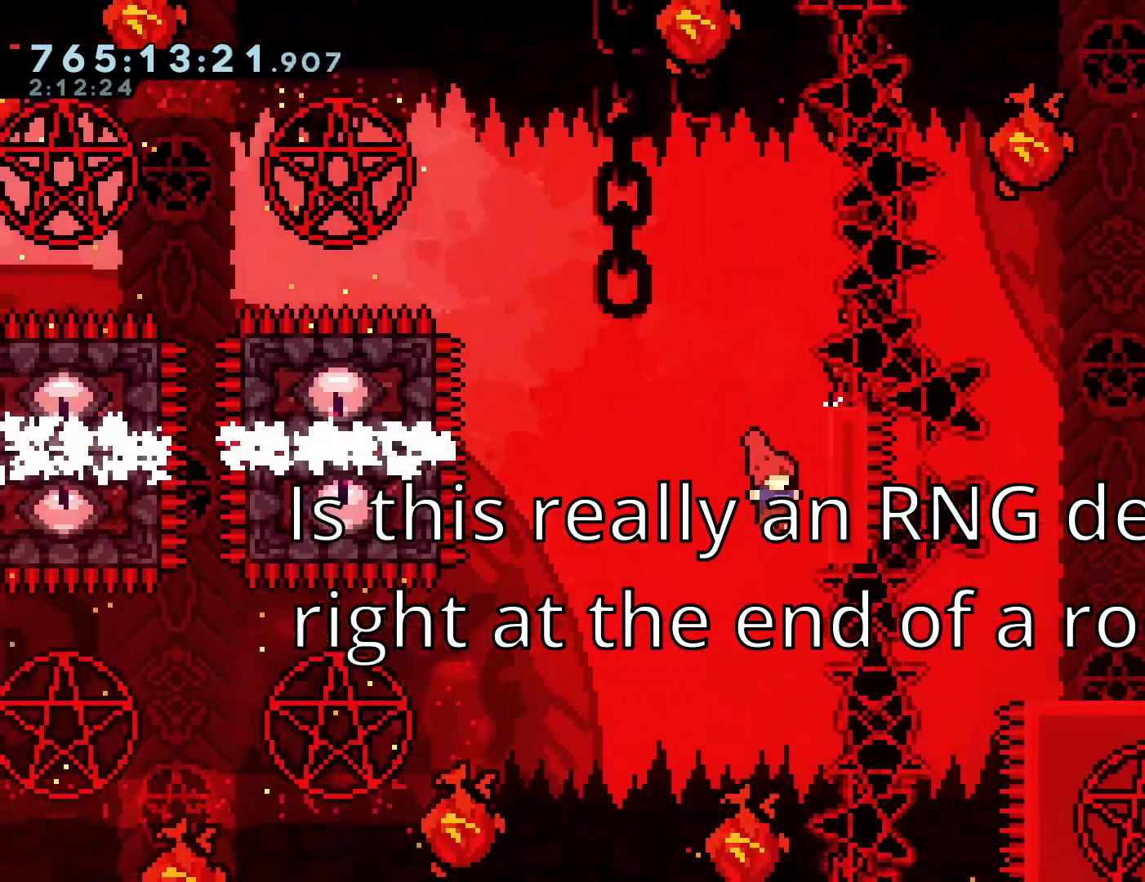
{"dt_ms": 1000, "buttons": ["CROSS"], "left_stick": "center"}
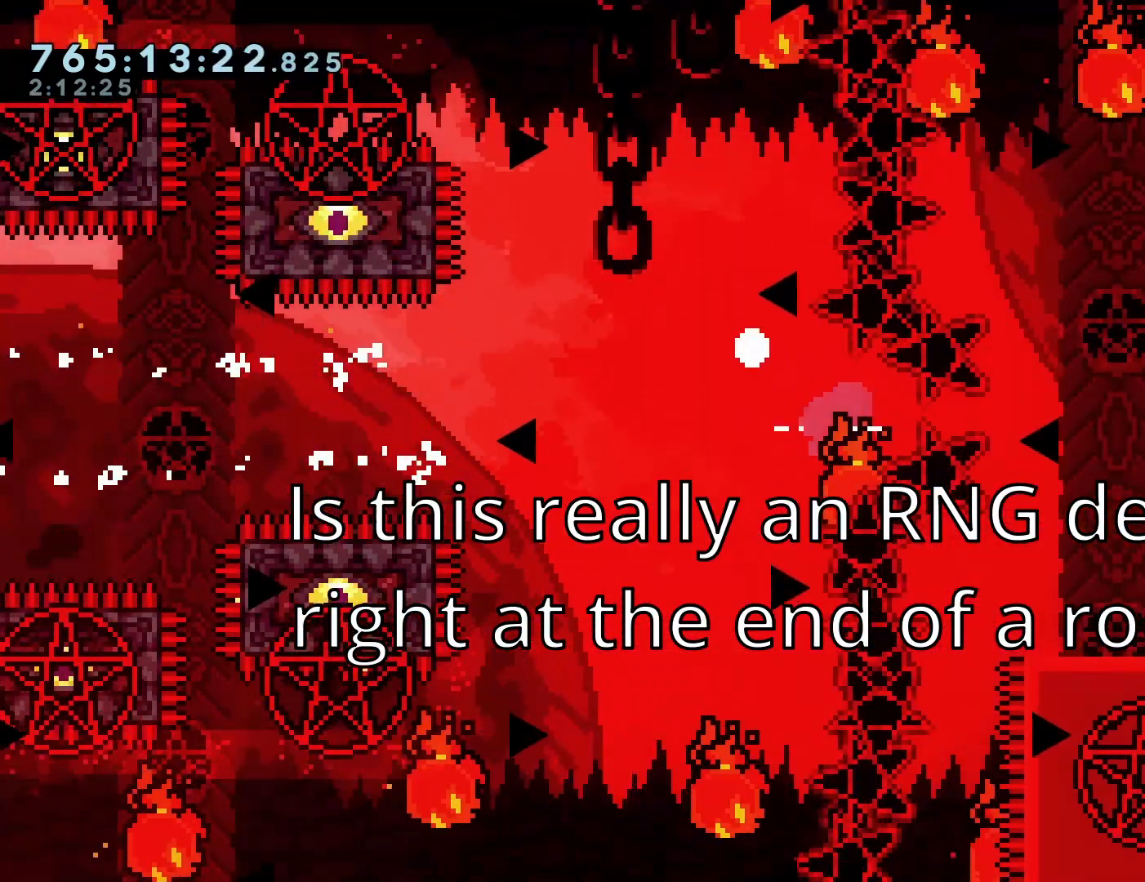
{"dt_ms": 500, "buttons": [], "left_stick": "center", "events": [[117, "CROSS", "up"]]}
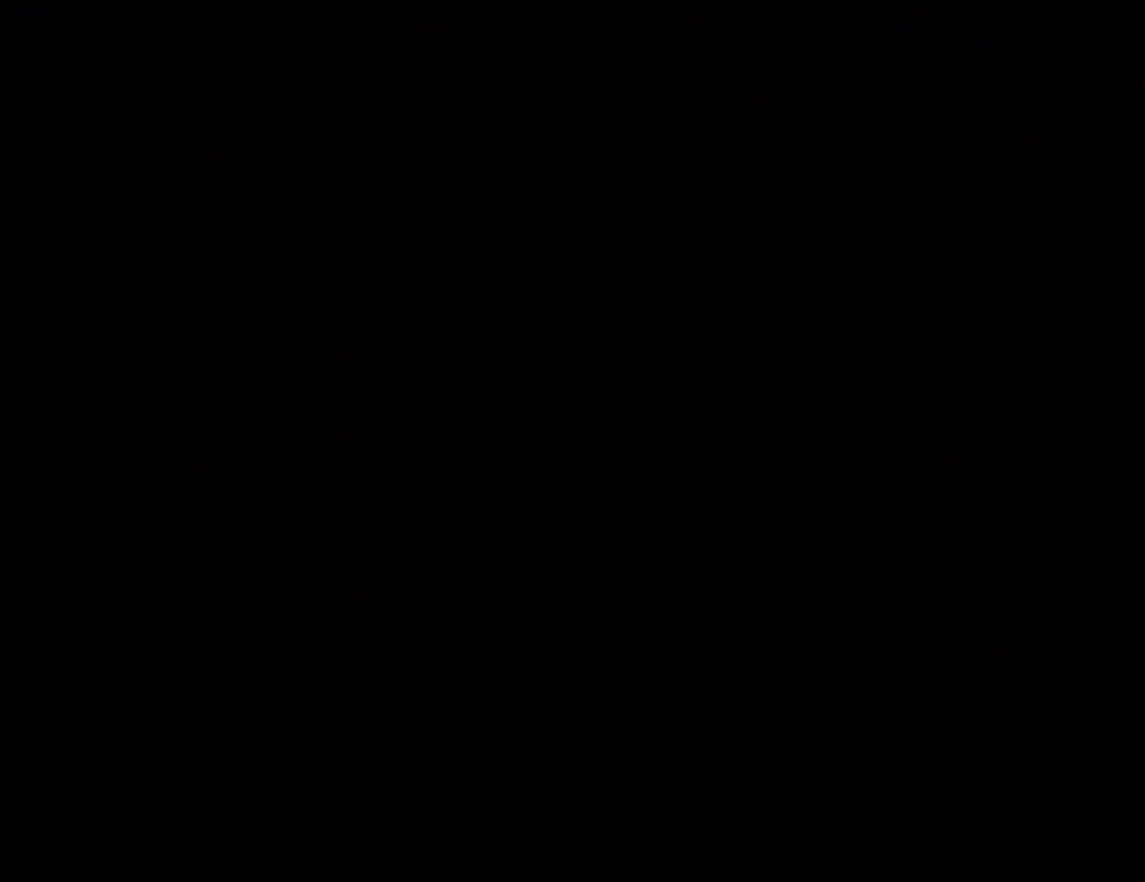
{"dt_ms": 500, "buttons": ["SQUARE", "DPAD_DOWN", "DPAD_RIGHT"], "left_stick": "center", "events": [[383, "DPAD_DOWN", "down"], [383, "DPAD_RIGHT", "down"], [500, "SQUARE", "down"]]}
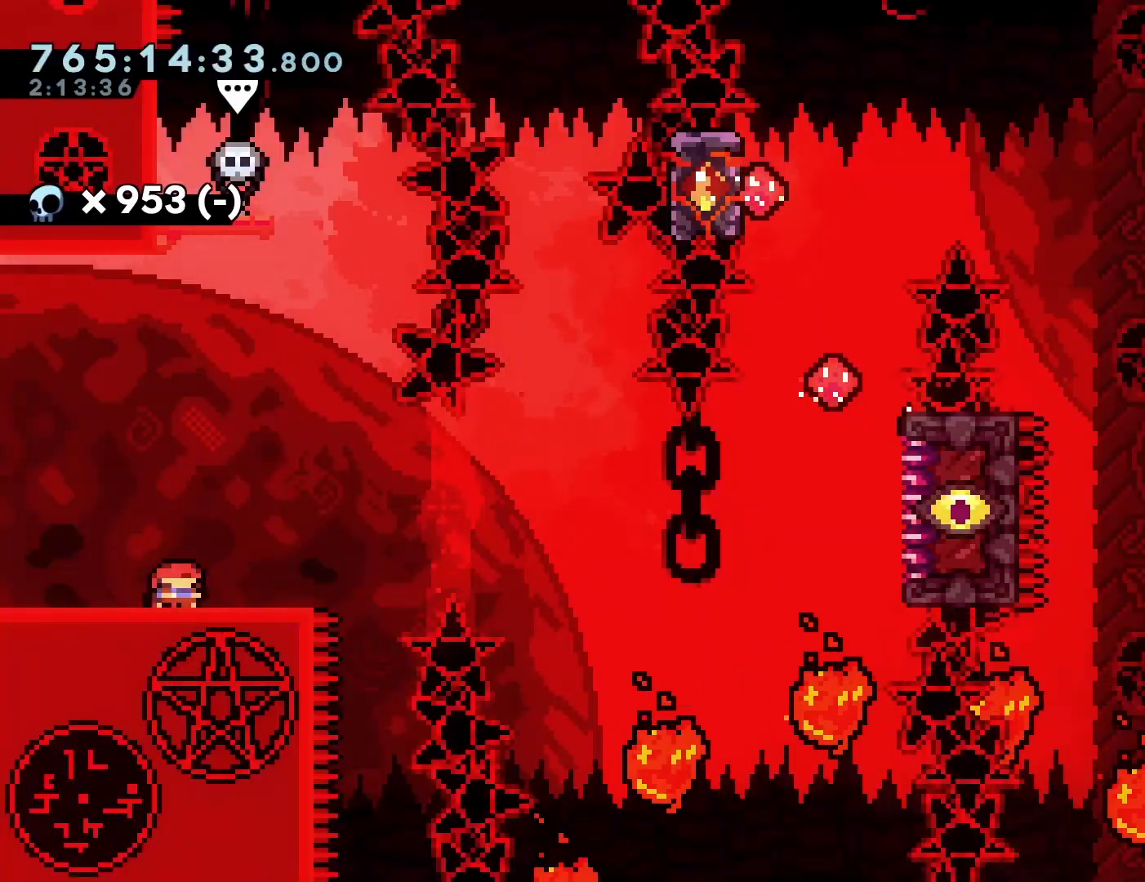
{"dt_ms": 500, "buttons": ["CROSS", "DPAD_RIGHT"], "left_stick": "center", "events": [[83, "DPAD_DOWN", "up"], [83, "SQUARE", "up"], [200, "CROSS", "down"]]}
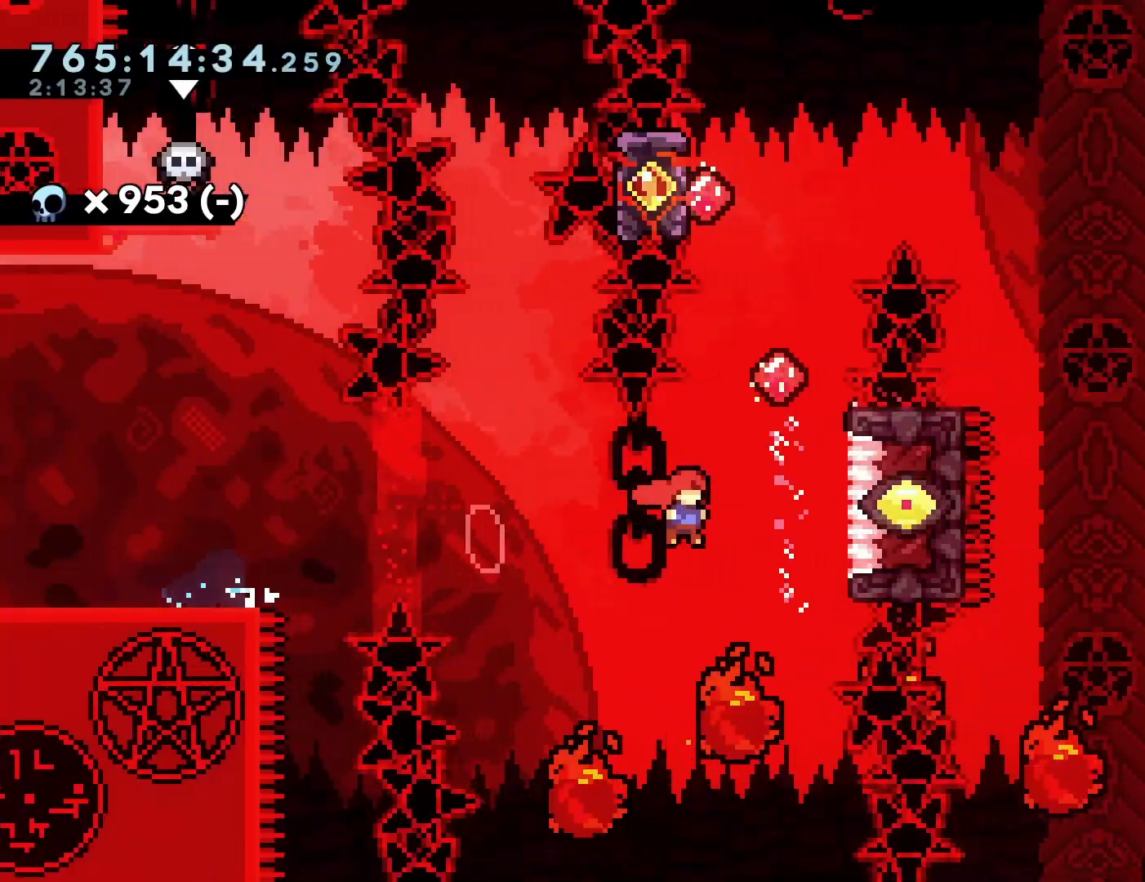
{"dt_ms": 500, "buttons": ["SQUARE", "DPAD_UP"], "left_stick": "center", "events": [[33, "SQUARE", "down"], [150, "DPAD_RIGHT", "up"], [167, "CROSS", "up"], [183, "SQUARE", "up"], [350, "DPAD_UP", "down"], [417, "SQUARE", "down"]]}
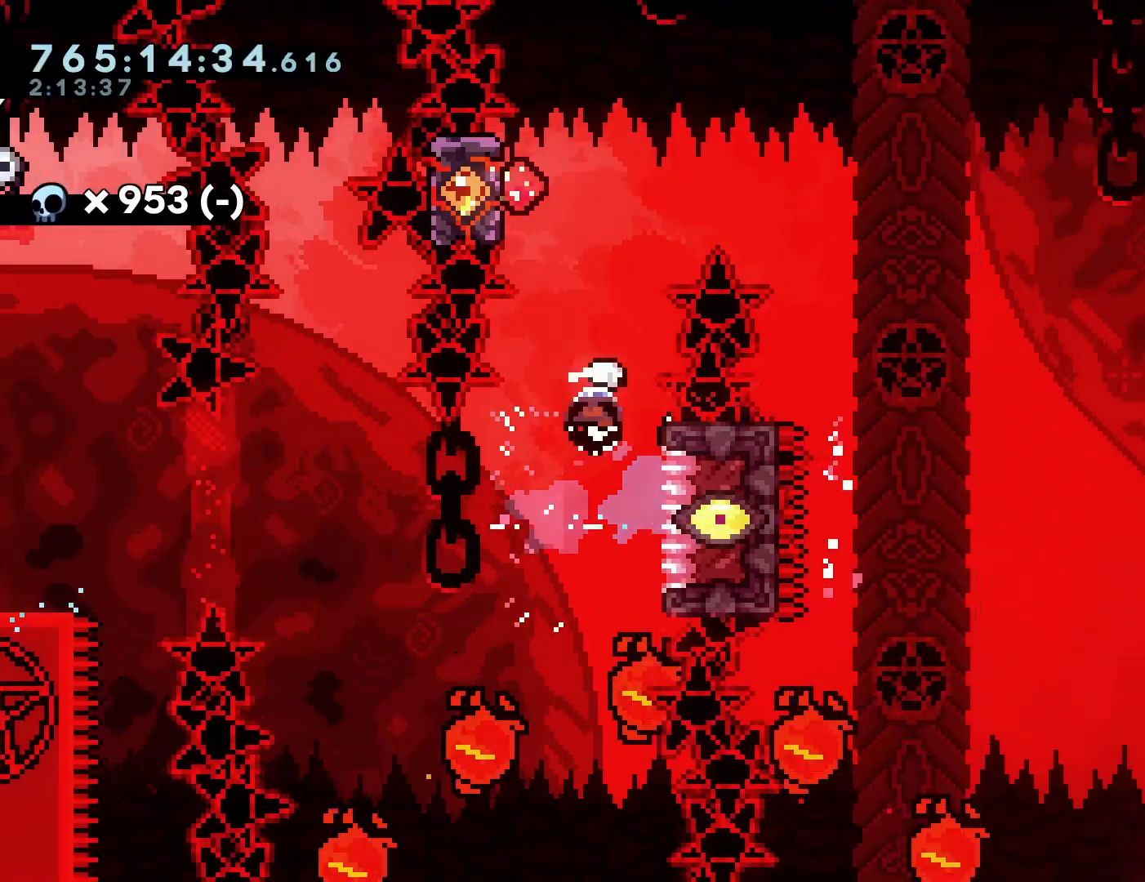
{"dt_ms": 500, "buttons": ["R1", "R2"], "left_stick": "center"}
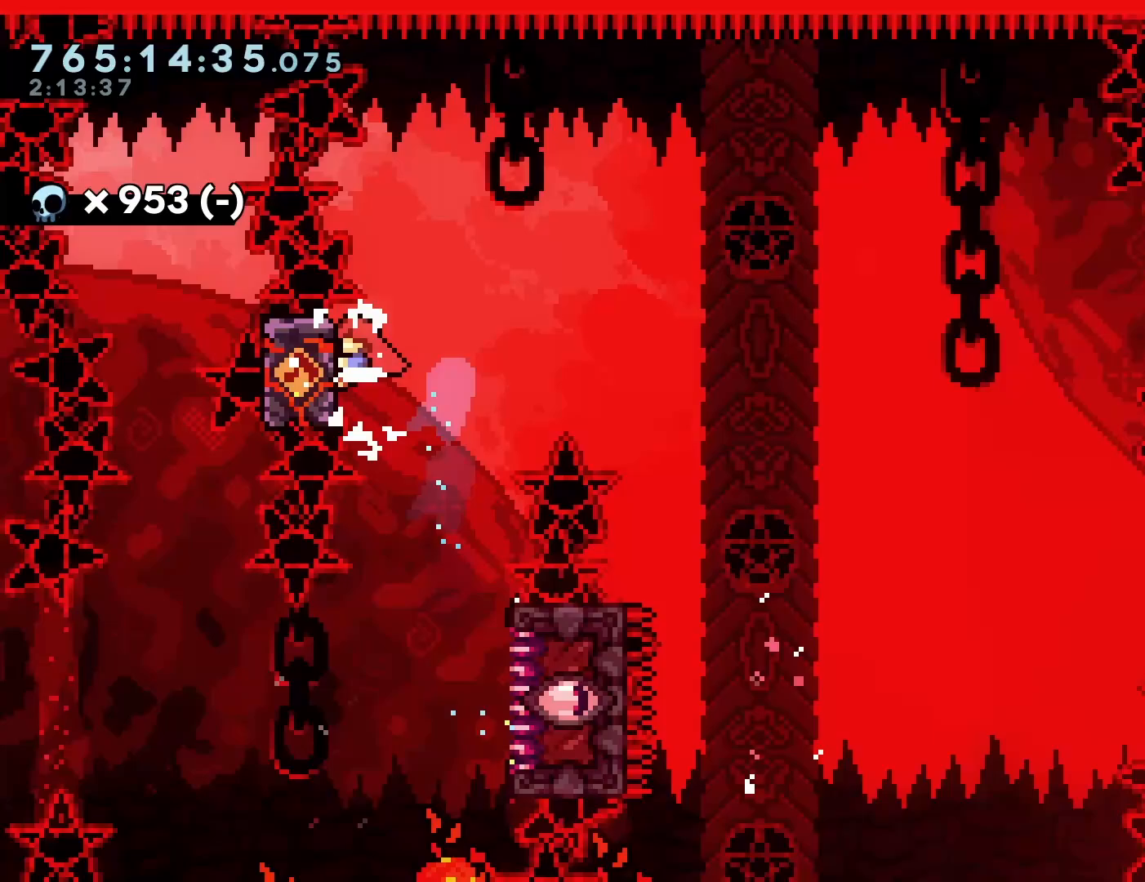
{"dt_ms": 500, "buttons": ["CROSS", "SQUARE", "R1", "DPAD_DOWN", "DPAD_RIGHT"], "left_stick": "center", "events": [[100, "DPAD_RIGHT", "down"], [367, "CROSS", "down"], [400, "DPAD_DOWN", "down"], [450, "R2", "up"], [450, "SQUARE", "down"]]}
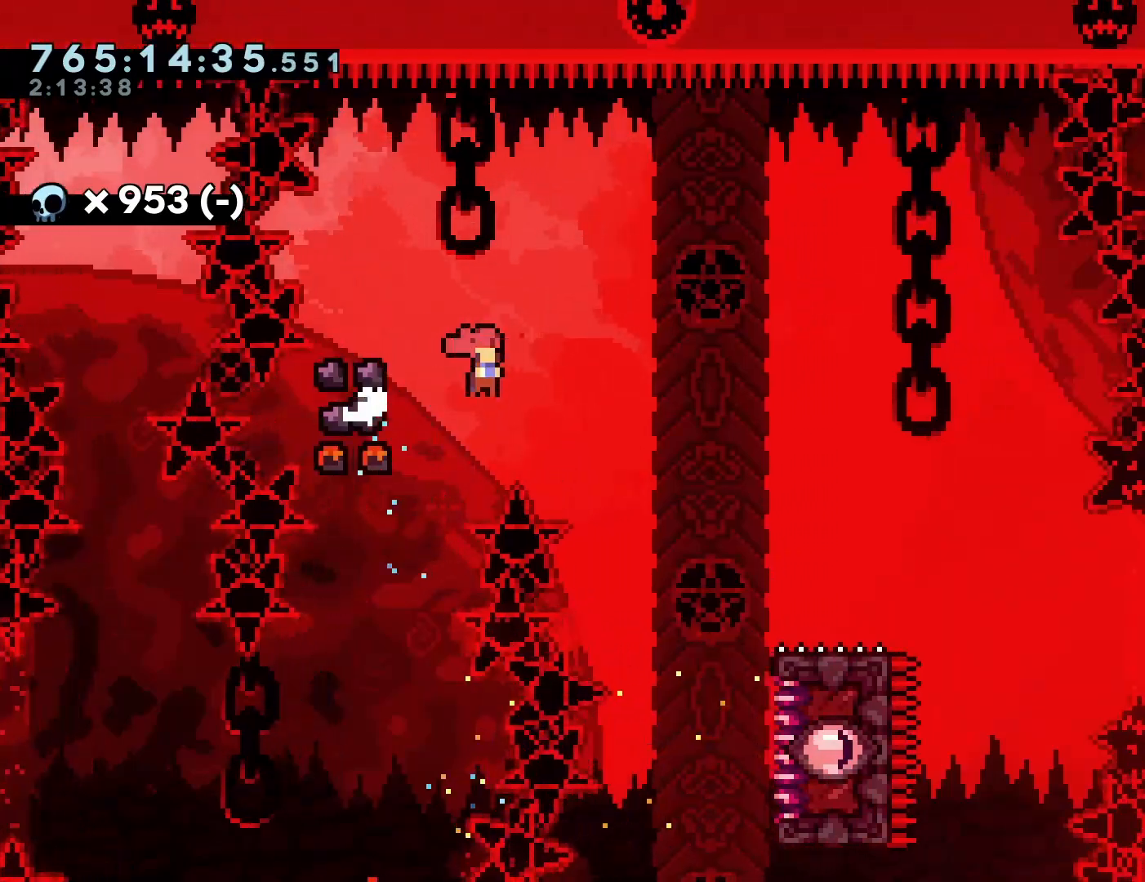
{"dt_ms": 500, "buttons": ["CROSS", "DPAD_RIGHT"], "left_stick": "center", "events": [[83, "CROSS", "up"], [100, "R1", "up"], [100, "SQUARE", "up"], [183, "DPAD_DOWN", "up"], [383, "CROSS", "down"]]}
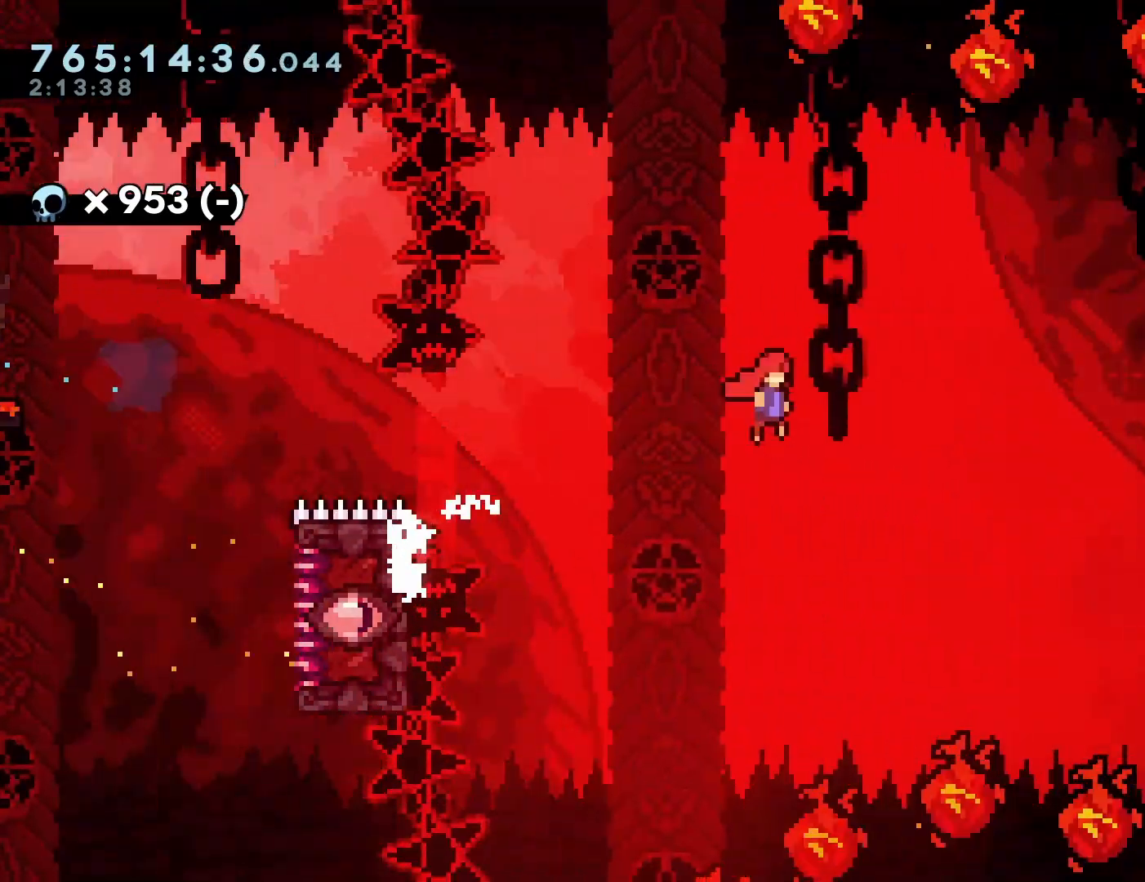
{"dt_ms": 500, "buttons": ["CROSS", "SQUARE", "DPAD_DOWN"], "left_stick": "center", "events": [[467, "DPAD_RIGHT", "up"], [483, "DPAD_DOWN", "down"], [500, "SQUARE", "down"]]}
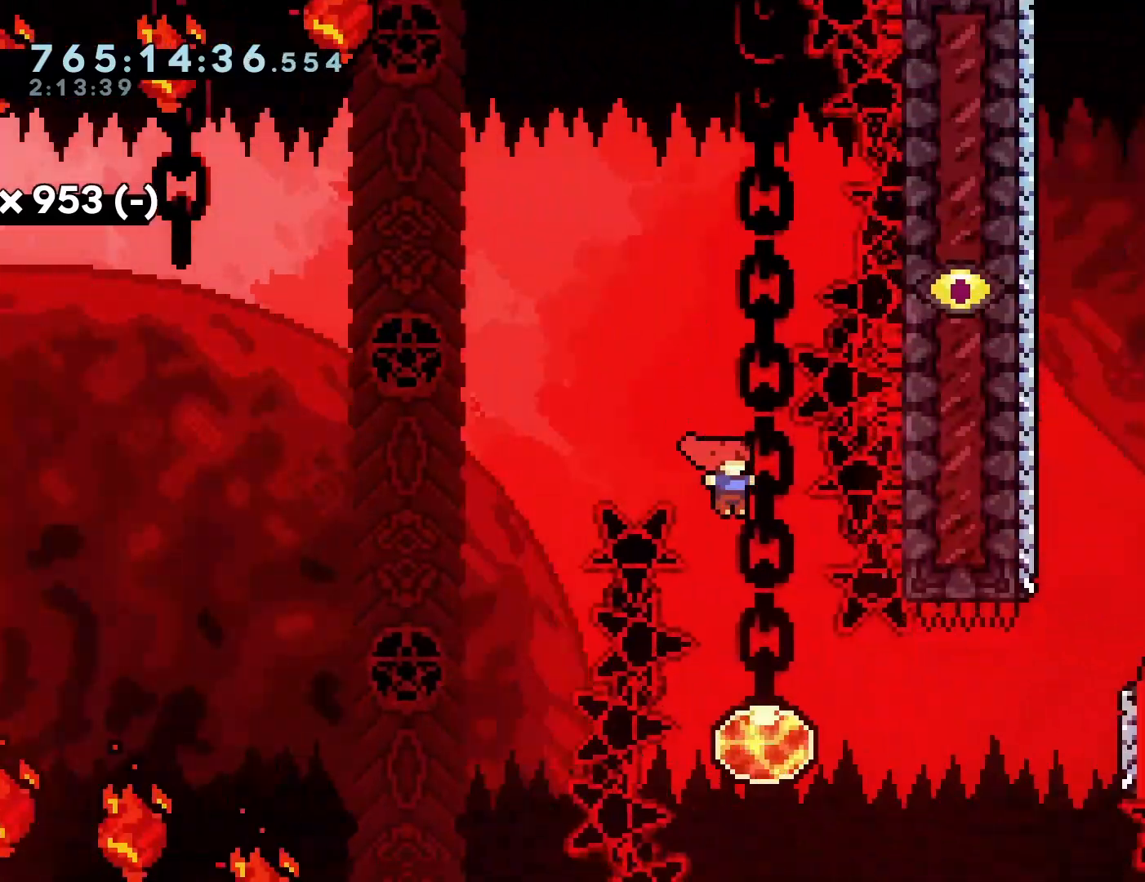
{"dt_ms": 500, "buttons": [], "left_stick": "center", "events": [[117, "CROSS", "up"], [117, "SQUARE", "up"], [167, "DPAD_DOWN", "up"], [250, "DPAD_RIGHT", "down"], [250, "SQUARE", "down"], [383, "SQUARE", "up"], [433, "DPAD_RIGHT", "up"]]}
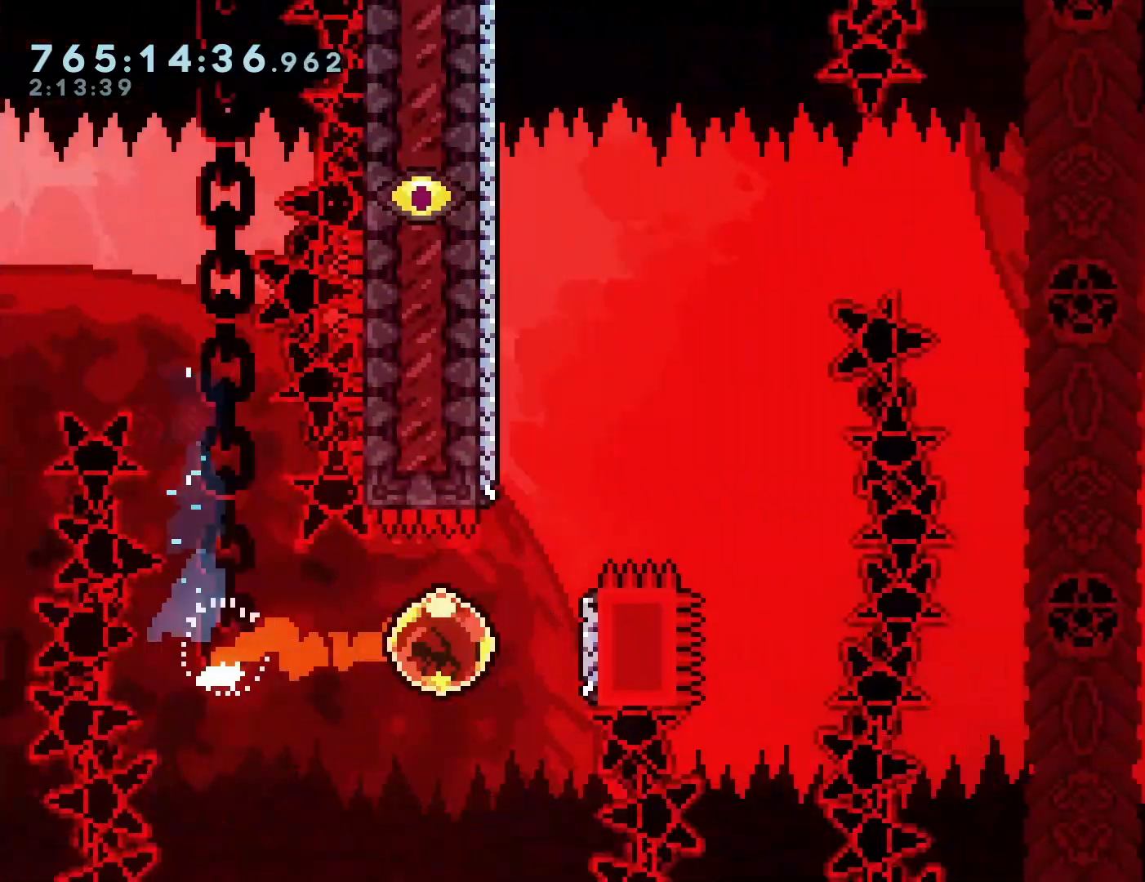
{"dt_ms": 500, "buttons": ["CROSS", "SQUARE", "DPAD_UP"], "left_stick": "center", "events": [[150, "CROSS", "down"], [367, "DPAD_UP", "down"], [433, "SQUARE", "down"]]}
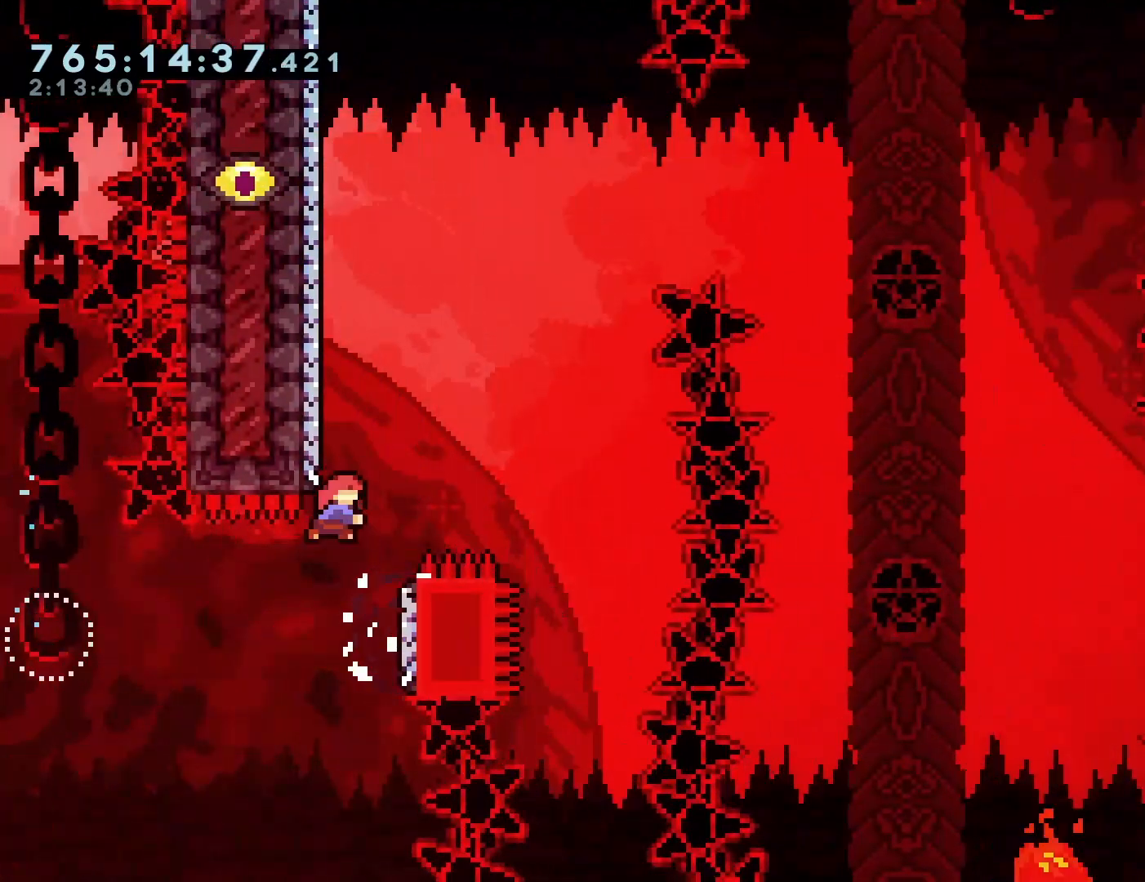
{"dt_ms": 500, "buttons": ["CROSS"], "left_stick": "center", "events": [[33, "DPAD_UP", "up"], [100, "CROSS", "up"], [133, "DPAD_LEFT", "down"], [133, "SQUARE", "up"], [333, "DPAD_LEFT", "up"], [450, "CROSS", "down"]]}
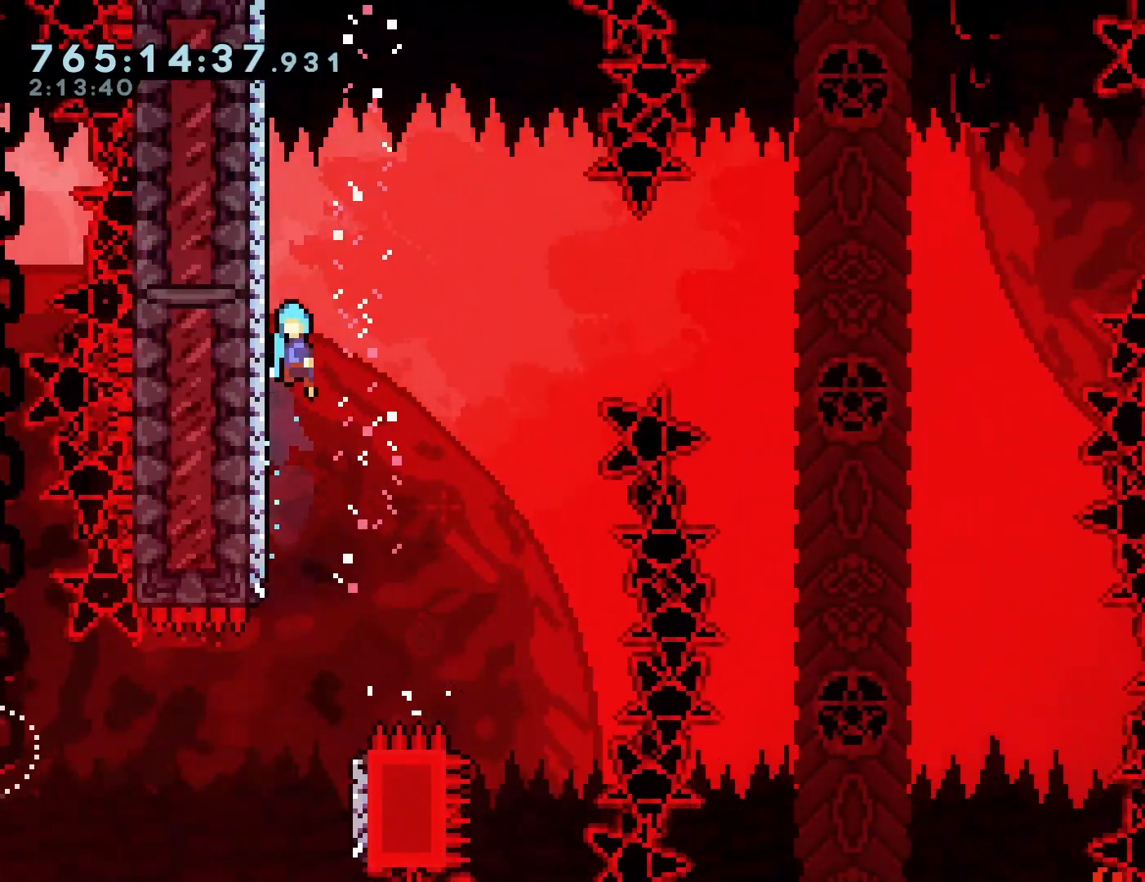
{"dt_ms": 500, "buttons": [], "left_stick": "center", "events": [[350, "CROSS", "up"]]}
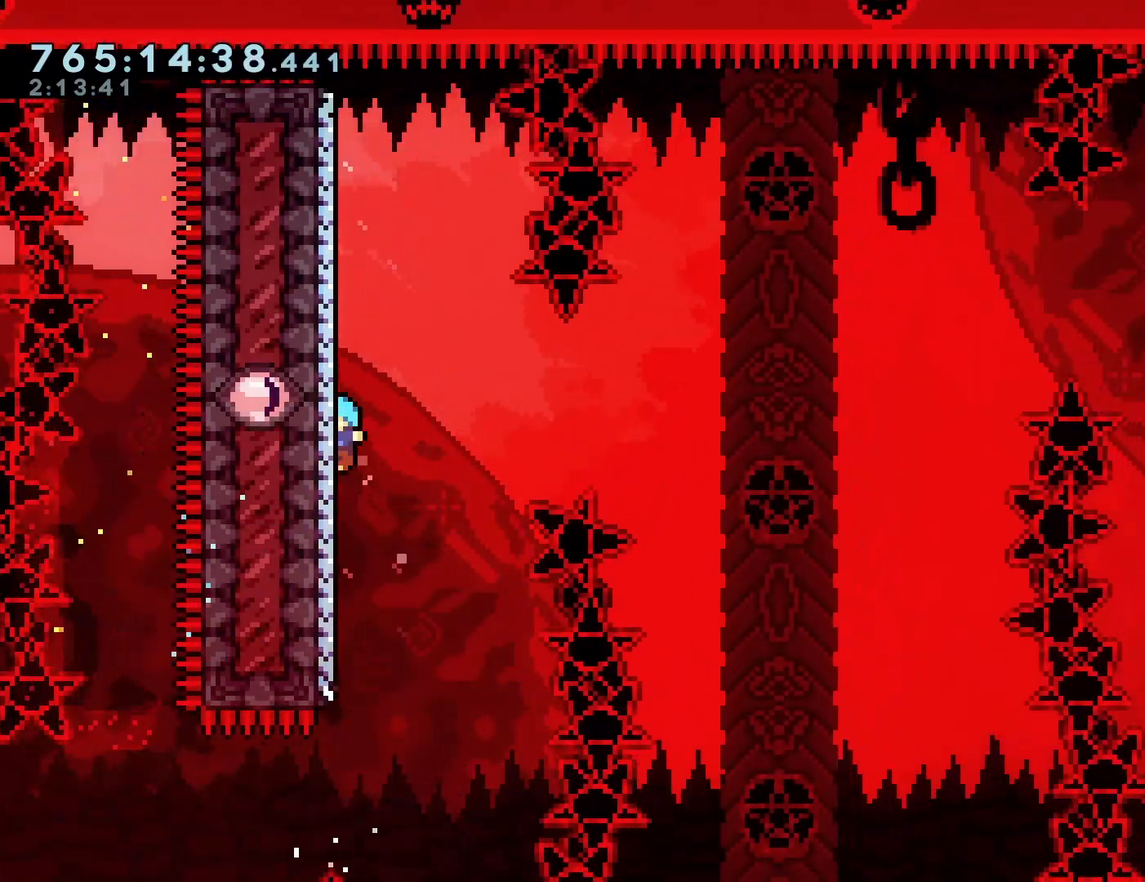
{"dt_ms": 500, "buttons": [], "left_stick": "center", "events": [[17, "CROSS", "down"], [333, "CROSS", "up"]]}
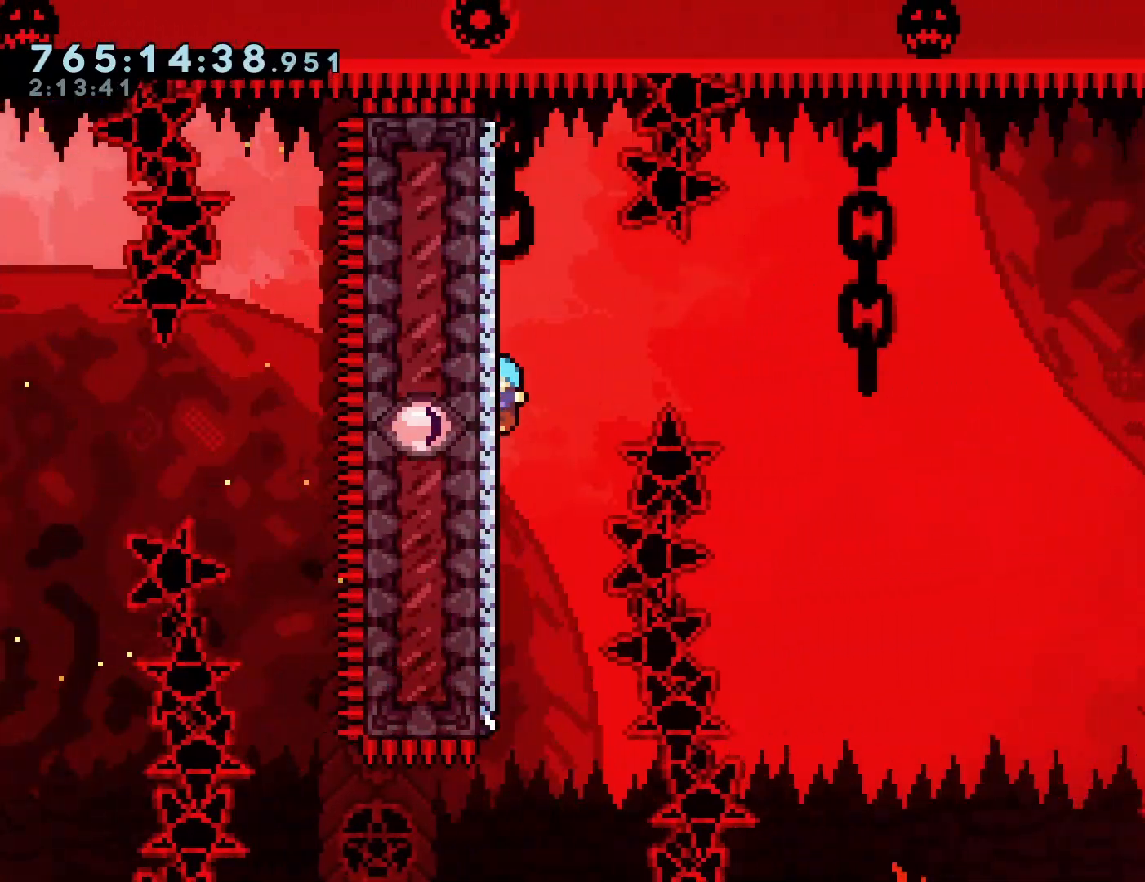
{"dt_ms": 500, "buttons": ["CROSS"], "left_stick": "center", "events": [[17, "CROSS", "down"], [233, "CROSS", "up"], [433, "CROSS", "down"]]}
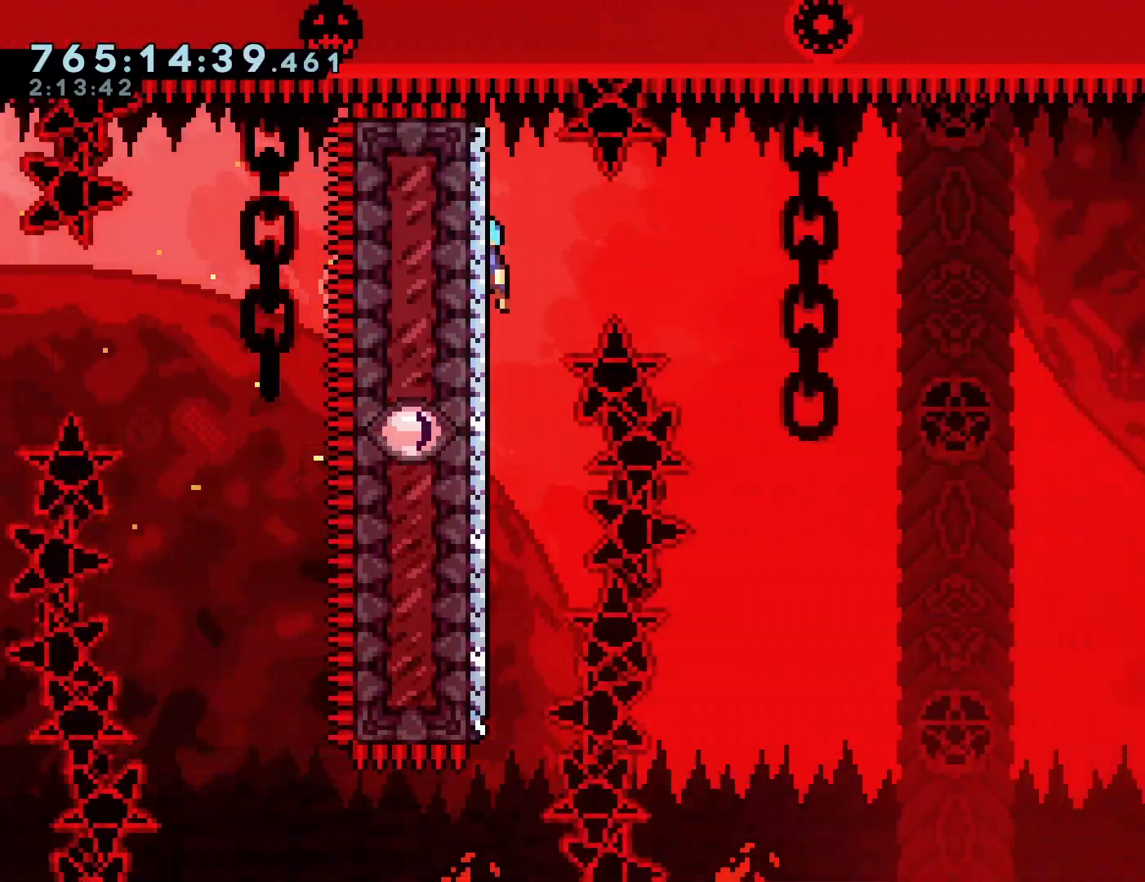
{"dt_ms": 500, "buttons": [], "left_stick": "center", "events": [[67, "CROSS", "up"]]}